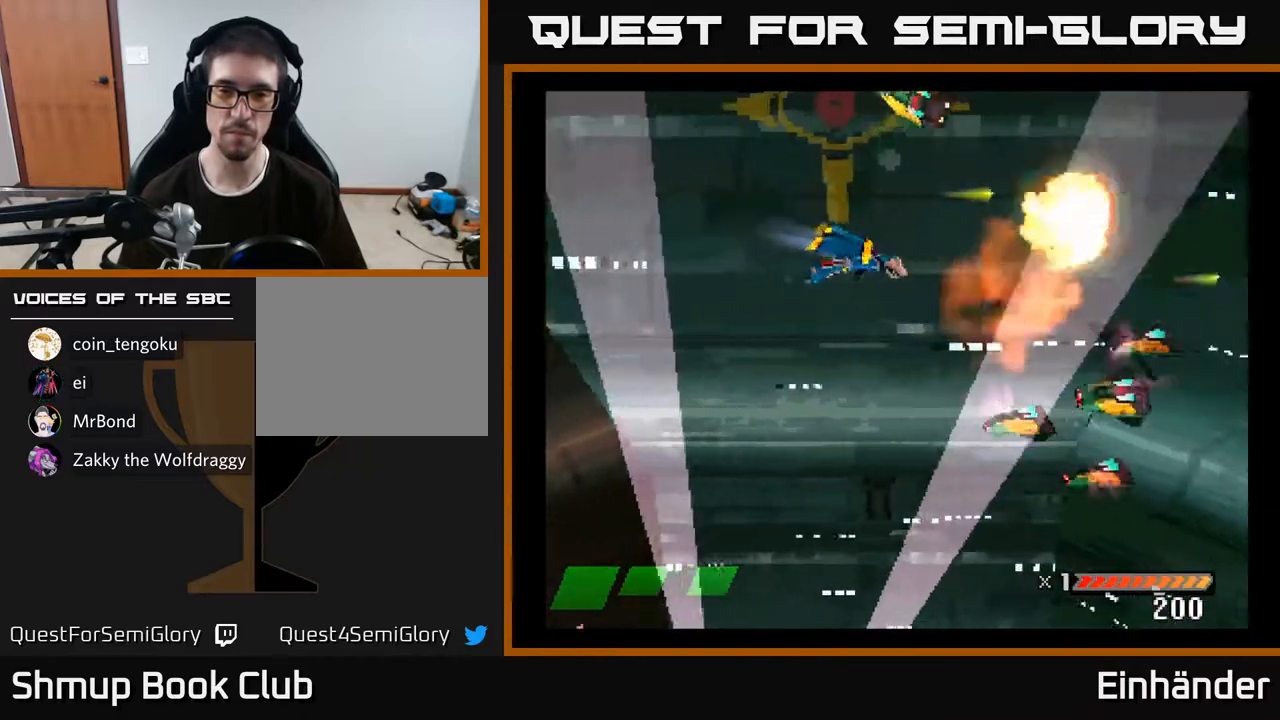
Gameplay with a controller (Xbox layout); each line is a JSON object with the inputs held at the frame after it. "events" lists button and stick changes between this image and that frame as [ms after this image, input, new state], when the widget could be followed in between. Not read: left_stick.
{"buttons": ["X", "DPAD_DOWN"], "right_stick": "center", "events": [[133, "X", "up"], [217, "X", "down"], [367, "DPAD_RIGHT", "down"], [450, "DPAD_RIGHT", "up"]]}
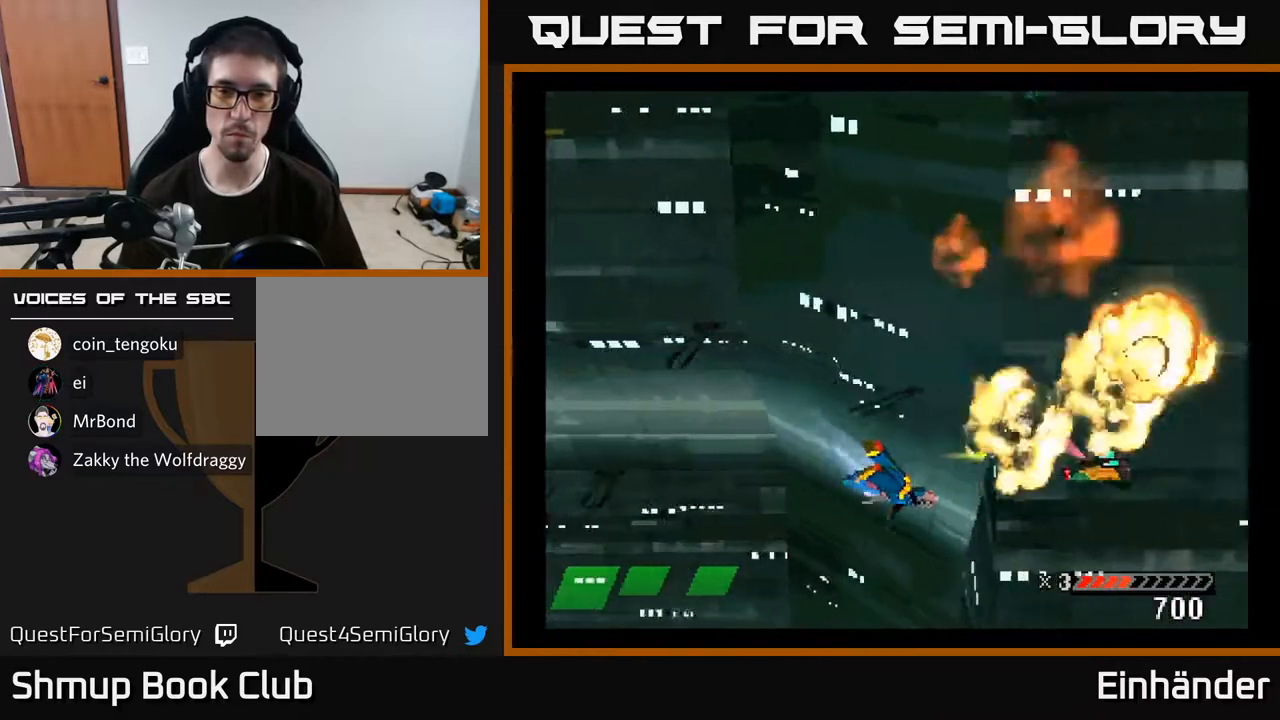
{"buttons": ["X", "DPAD_UP"], "right_stick": "center", "events": [[117, "DPAD_DOWN", "up"], [150, "DPAD_UP", "down"], [167, "DPAD_LEFT", "down"], [217, "DPAD_LEFT", "up"]]}
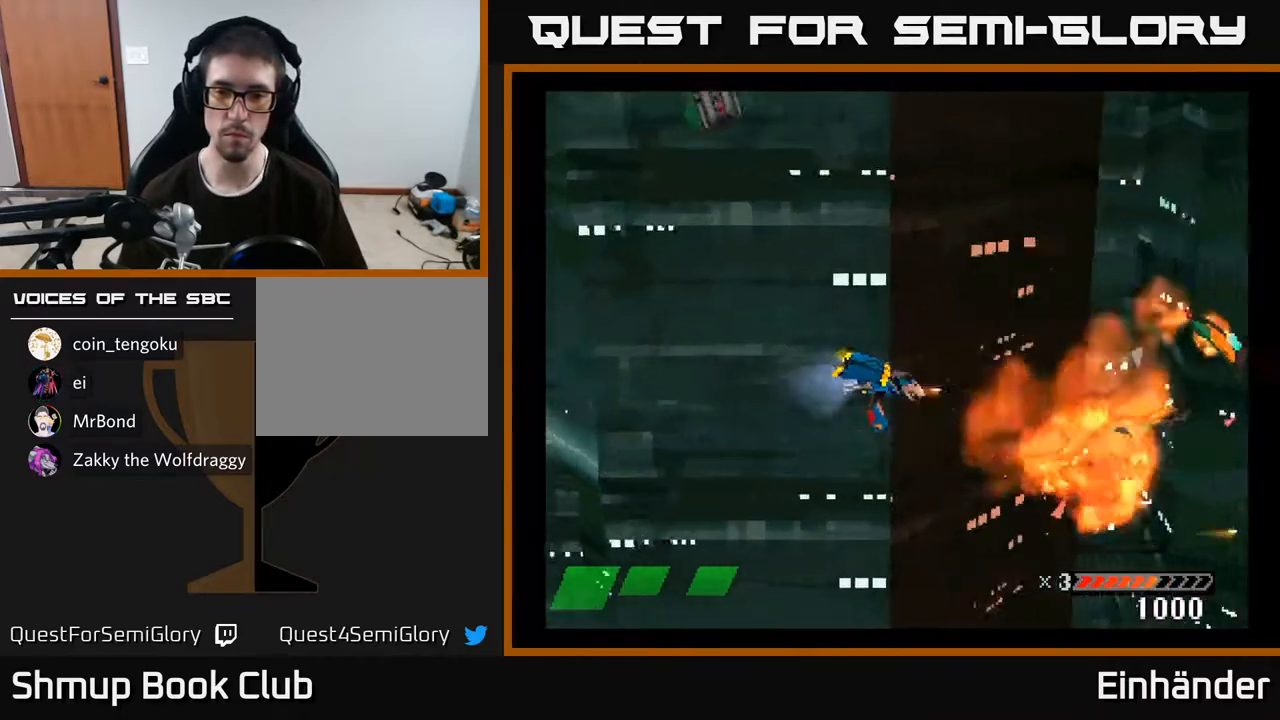
{"buttons": ["X", "DPAD_DOWN"], "right_stick": "center", "events": [[33, "X", "up"], [267, "DPAD_UP", "up"], [317, "DPAD_RIGHT", "down"], [317, "X", "down"], [367, "DPAD_DOWN", "down"], [367, "DPAD_RIGHT", "up"]]}
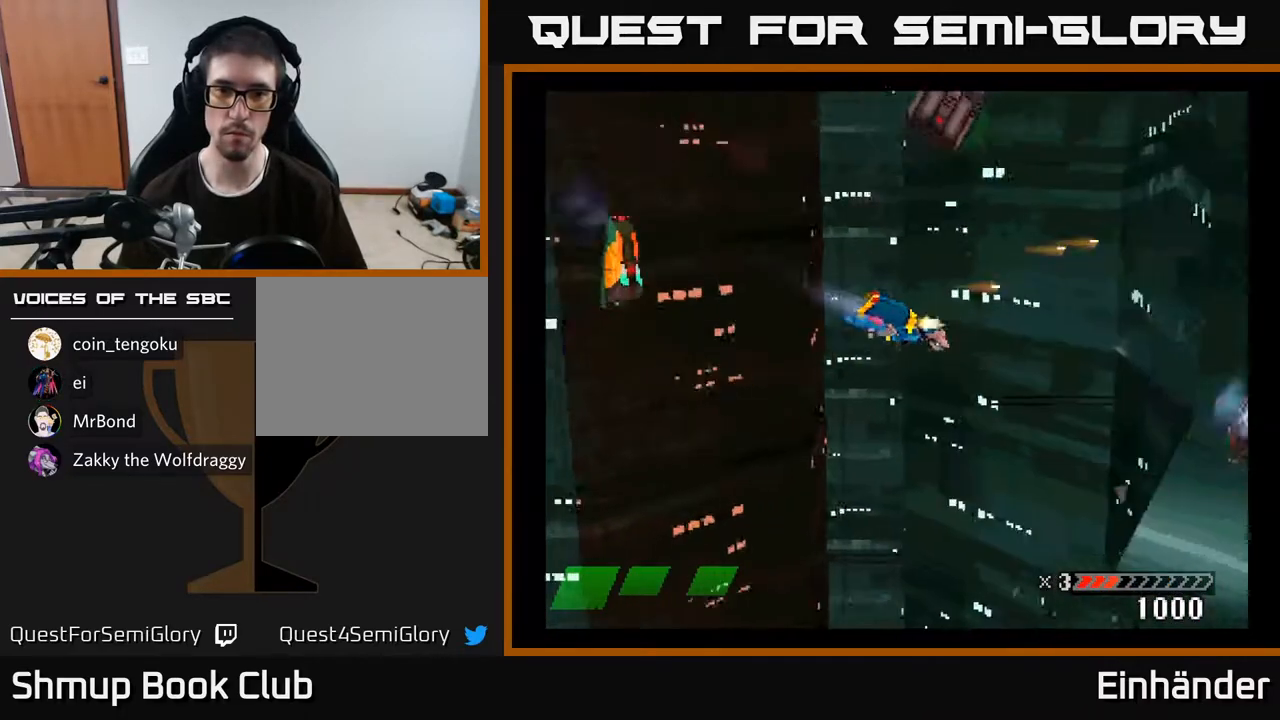
{"buttons": ["X", "DPAD_RIGHT"], "right_stick": "center", "events": [[17, "DPAD_LEFT", "down"], [33, "DPAD_DOWN", "up"], [133, "X", "up"], [183, "DPAD_UP", "down"], [233, "DPAD_LEFT", "up"], [233, "X", "down"], [433, "DPAD_UP", "up"], [500, "DPAD_RIGHT", "down"]]}
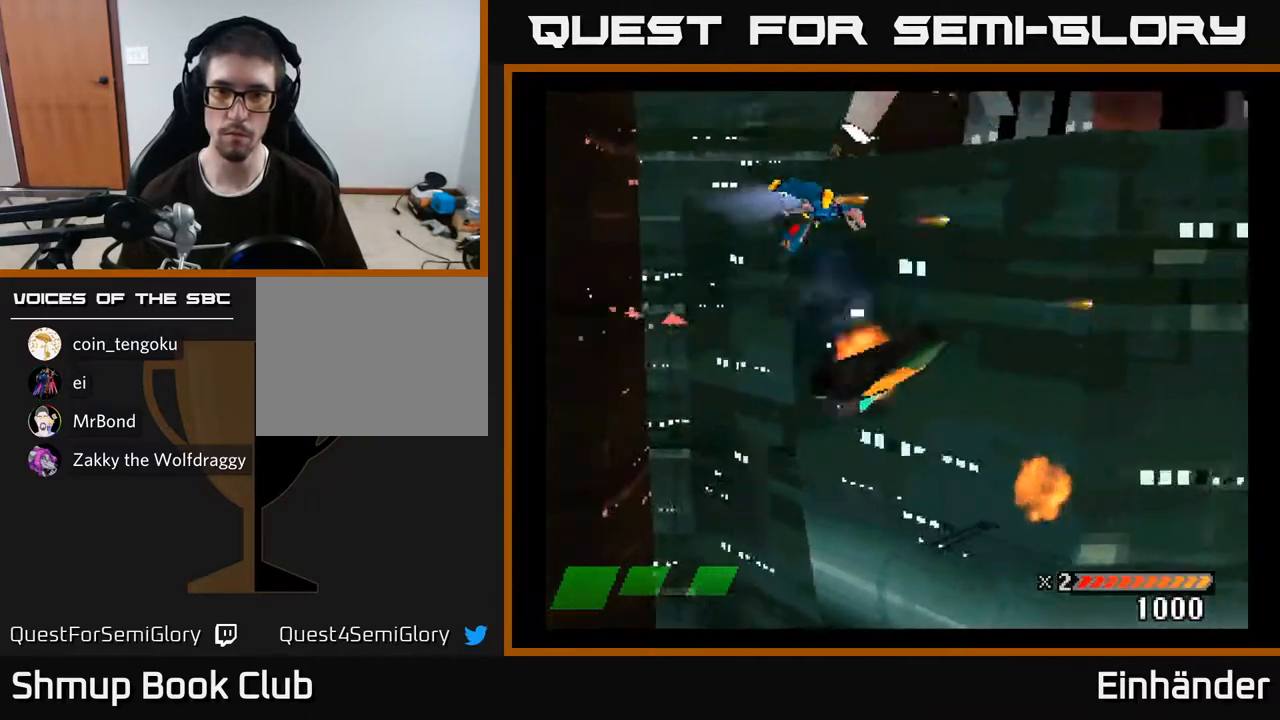
{"buttons": ["X"], "right_stick": "center", "events": [[33, "X", "up"], [67, "DPAD_DOWN", "down"], [100, "DPAD_RIGHT", "up"], [200, "X", "down"], [467, "DPAD_DOWN", "up"]]}
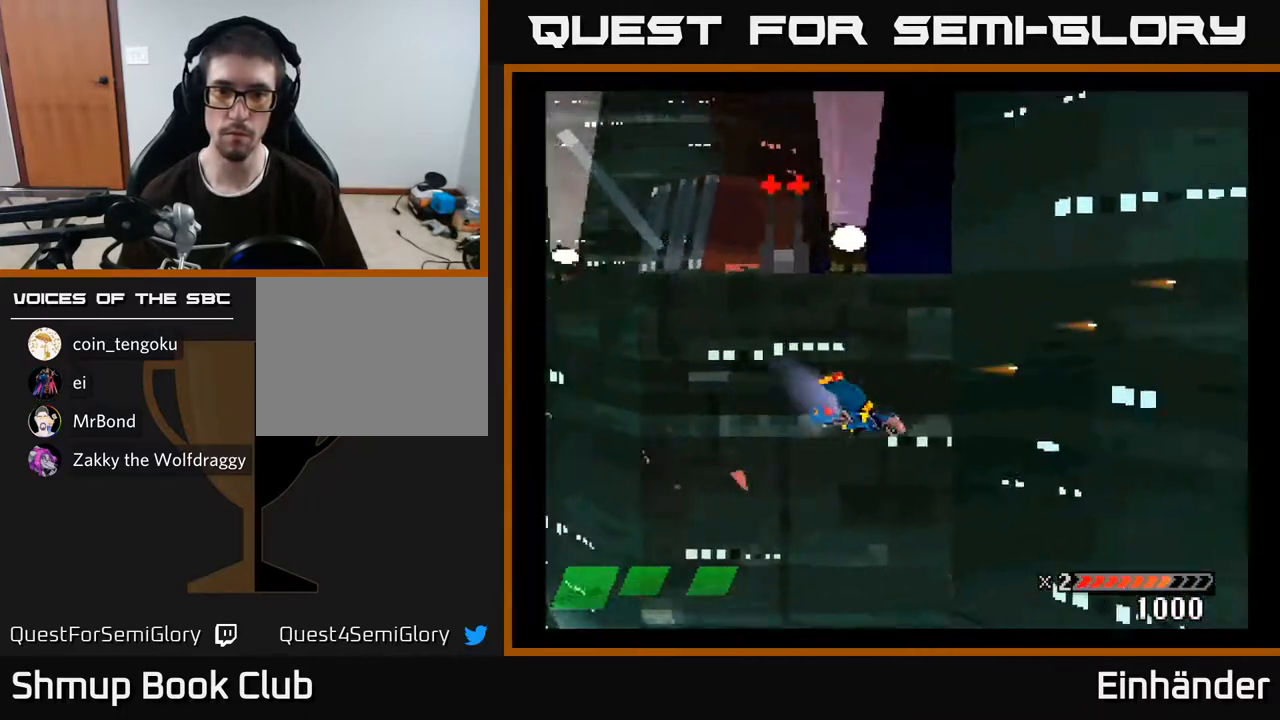
{"buttons": [], "right_stick": "center", "events": [[33, "X", "up"]]}
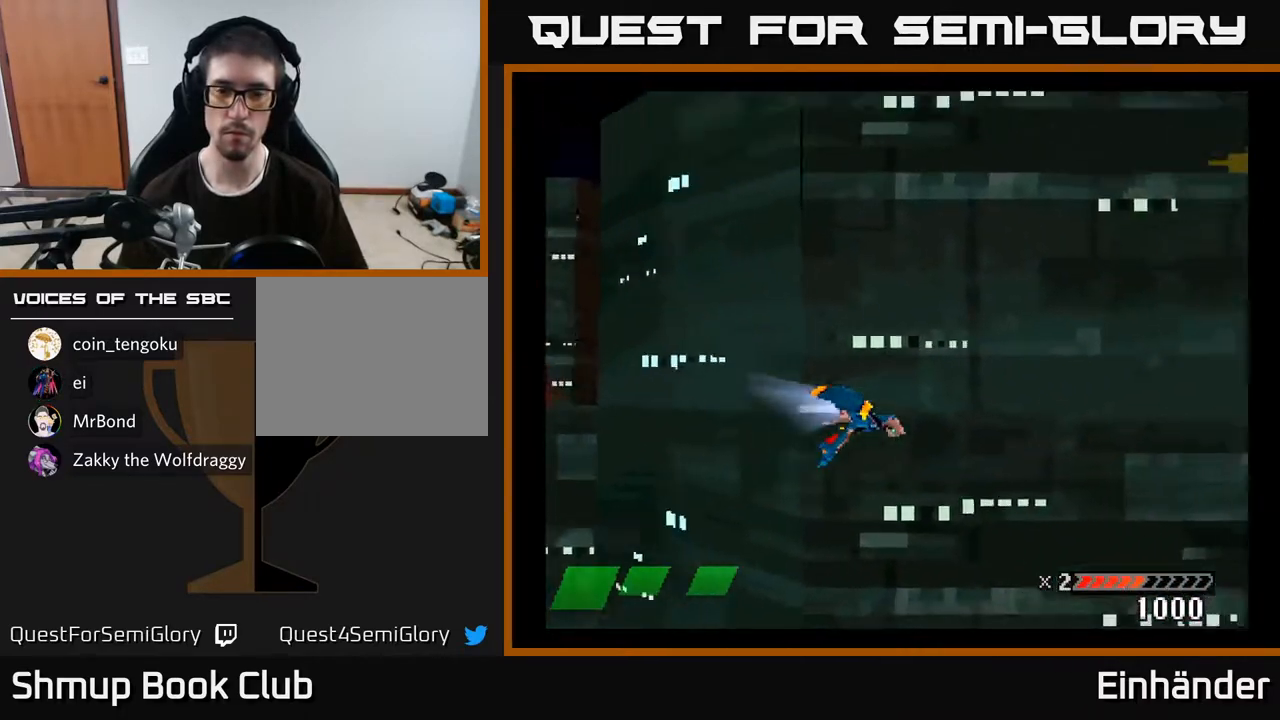
{"buttons": ["X", "DPAD_UP"], "right_stick": "center", "events": [[133, "X", "down"], [400, "DPAD_UP", "down"]]}
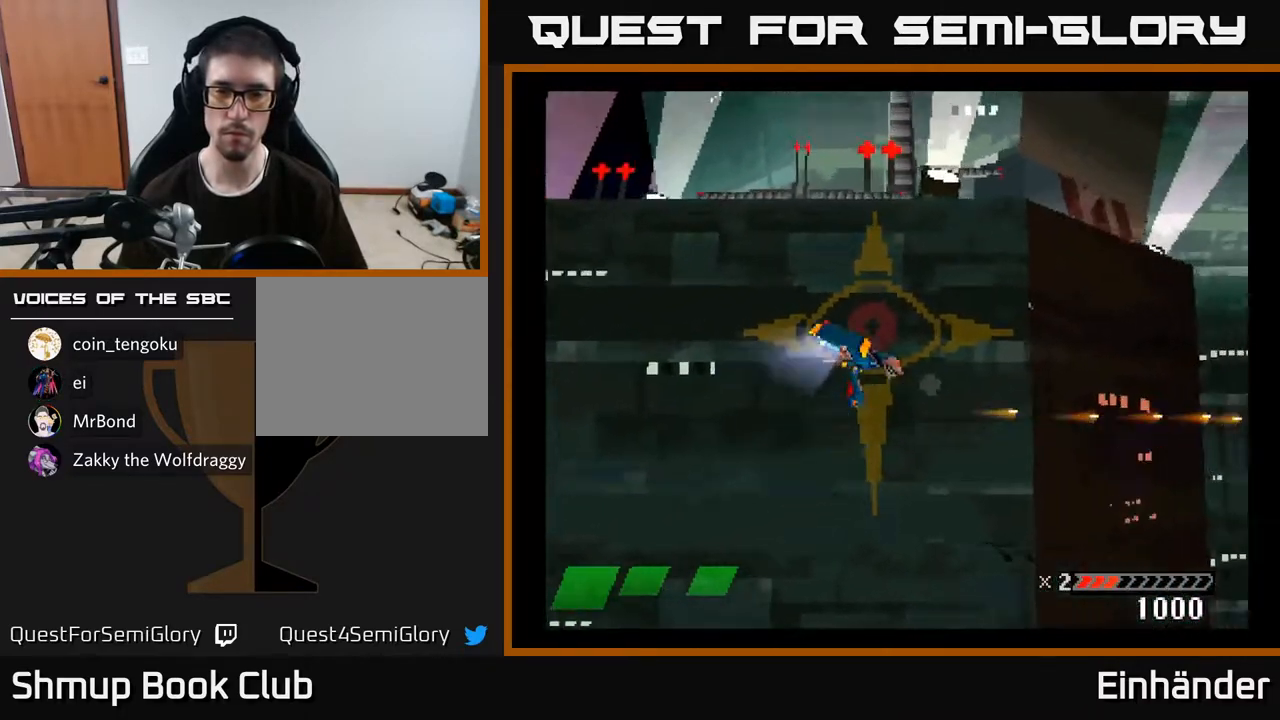
{"buttons": ["X", "DPAD_DOWN"], "right_stick": "center", "events": [[300, "DPAD_UP", "up"], [300, "X", "up"], [333, "X", "down"], [367, "DPAD_DOWN", "down"], [367, "X", "up"], [500, "X", "down"]]}
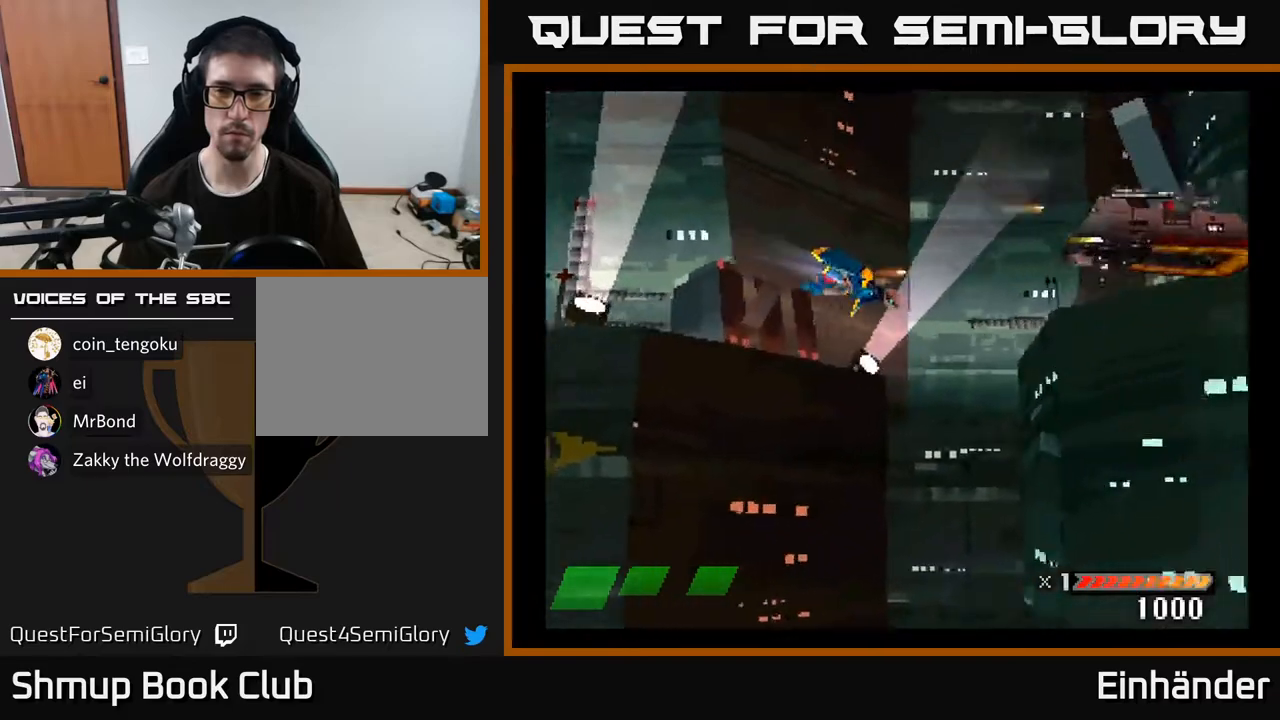
{"buttons": ["X", "DPAD_UP"], "right_stick": "center", "events": [[33, "DPAD_RIGHT", "down"], [133, "DPAD_RIGHT", "up"], [283, "DPAD_DOWN", "up"], [317, "DPAD_LEFT", "down"], [317, "DPAD_UP", "down"], [383, "DPAD_LEFT", "up"]]}
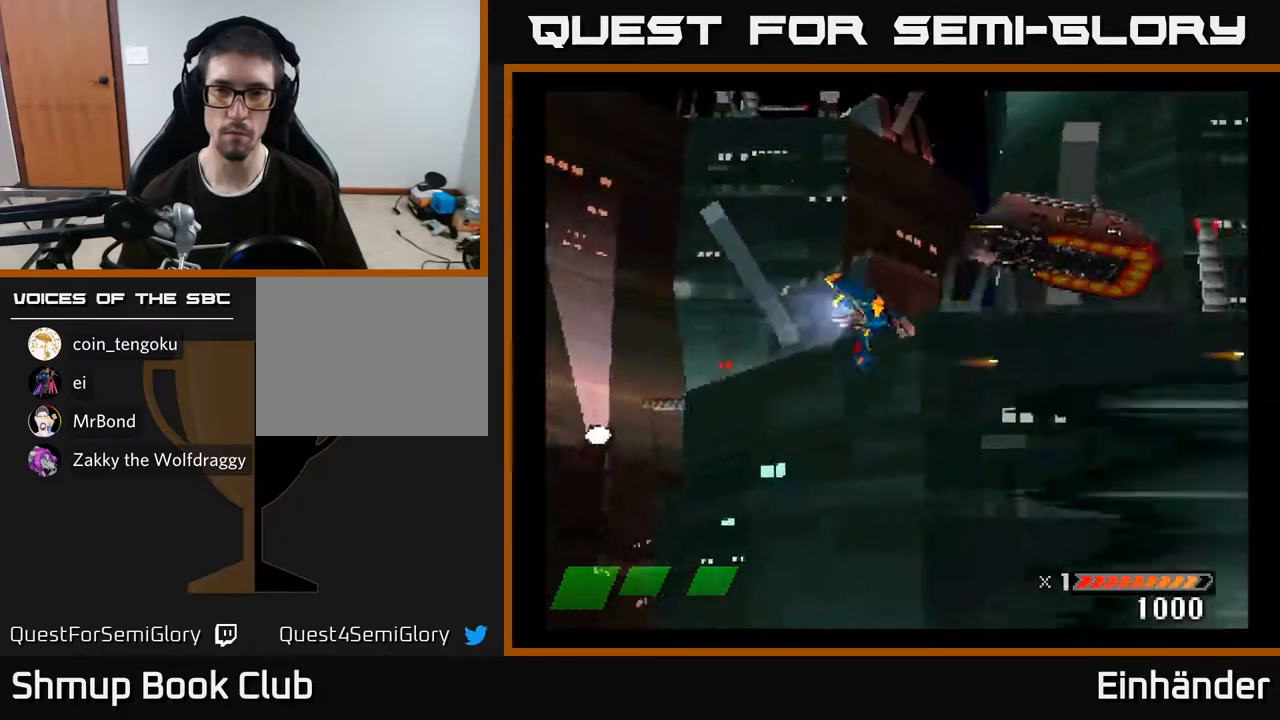
{"buttons": ["X"], "right_stick": "center", "events": [[250, "DPAD_UP", "up"]]}
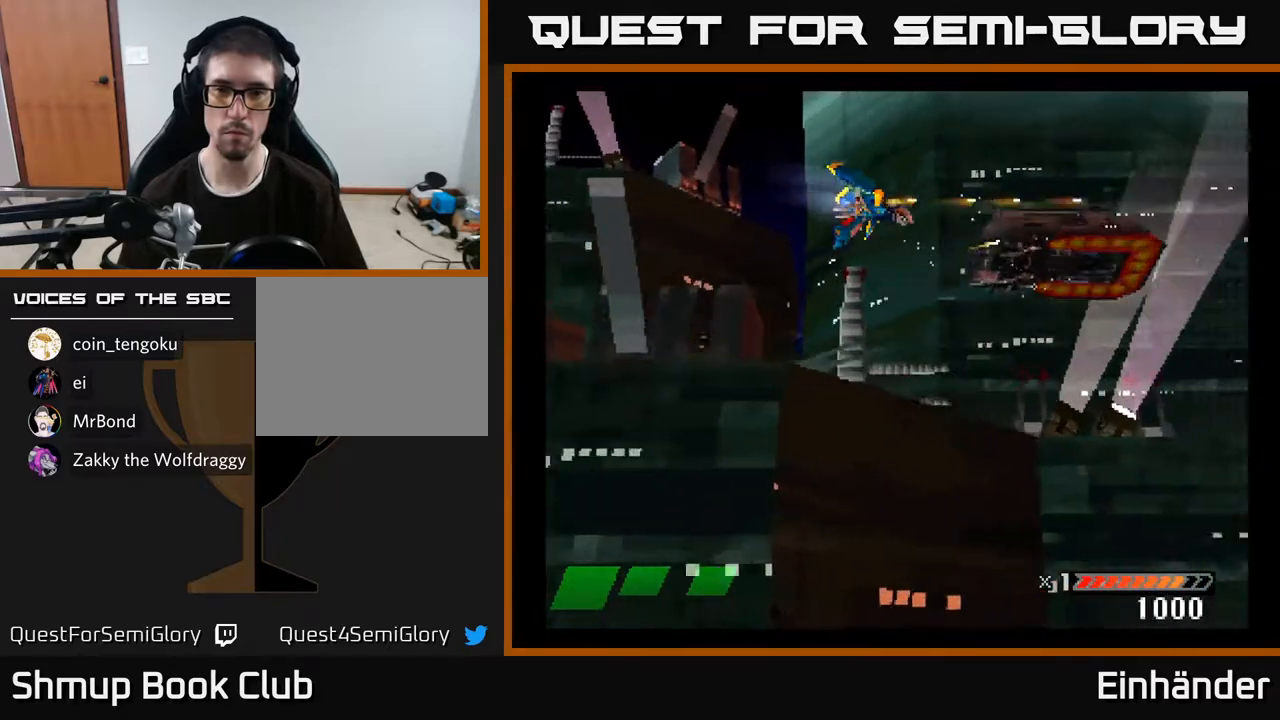
{"buttons": ["X"], "right_stick": "center", "events": [[183, "DPAD_DOWN", "down"], [250, "DPAD_DOWN", "up"]]}
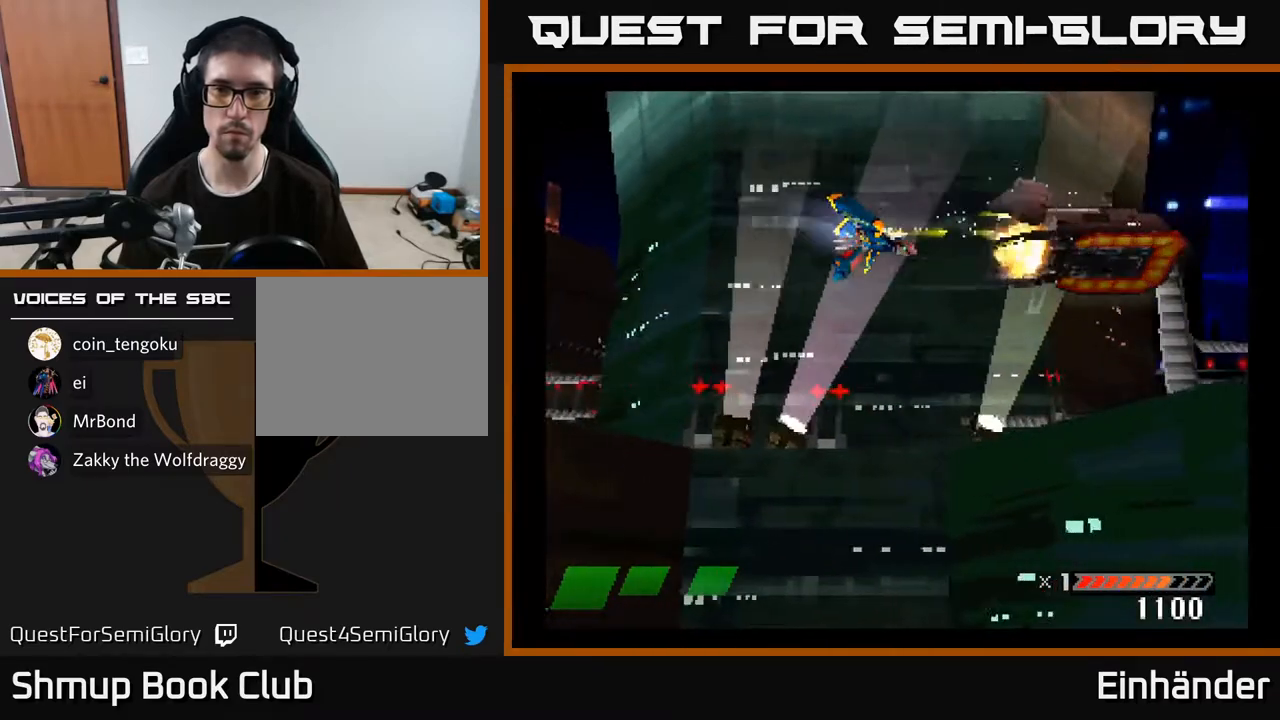
{"buttons": ["X", "DPAD_RIGHT"], "right_stick": "center", "events": [[350, "DPAD_RIGHT", "down"]]}
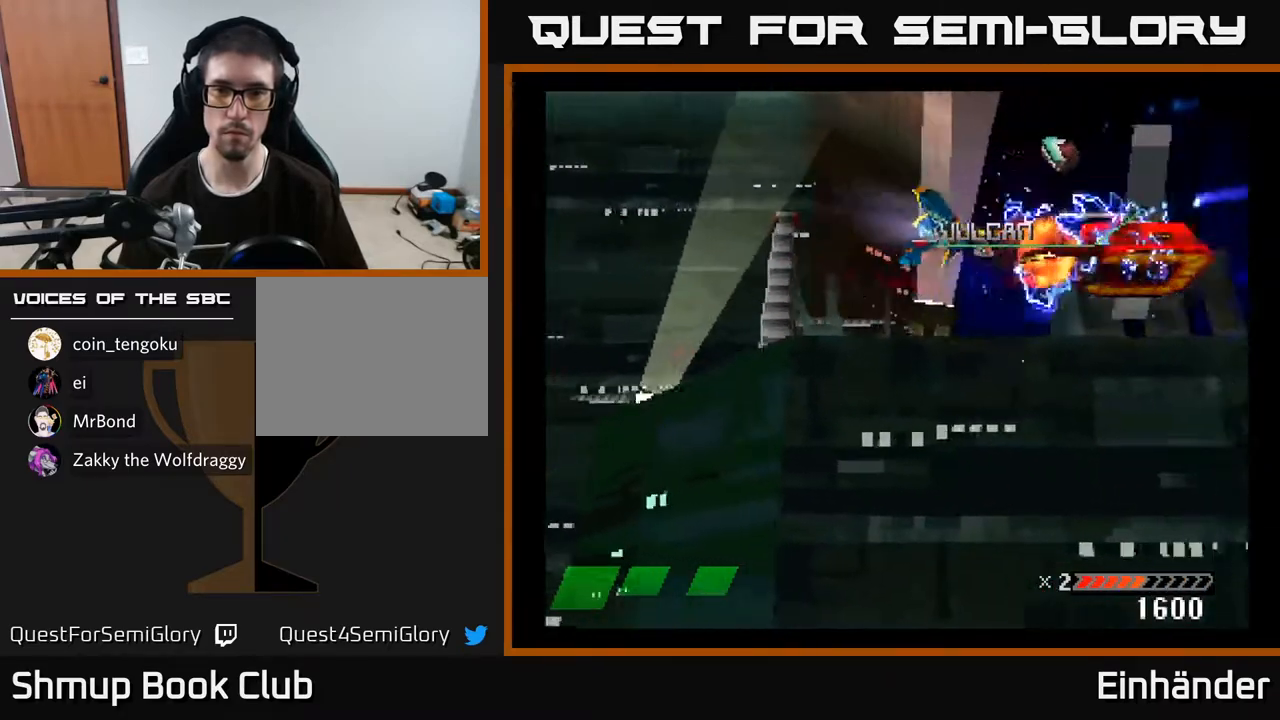
{"buttons": ["X"], "right_stick": "center", "events": [[150, "DPAD_RIGHT", "up"], [267, "DPAD_RIGHT", "down"], [500, "DPAD_RIGHT", "up"]]}
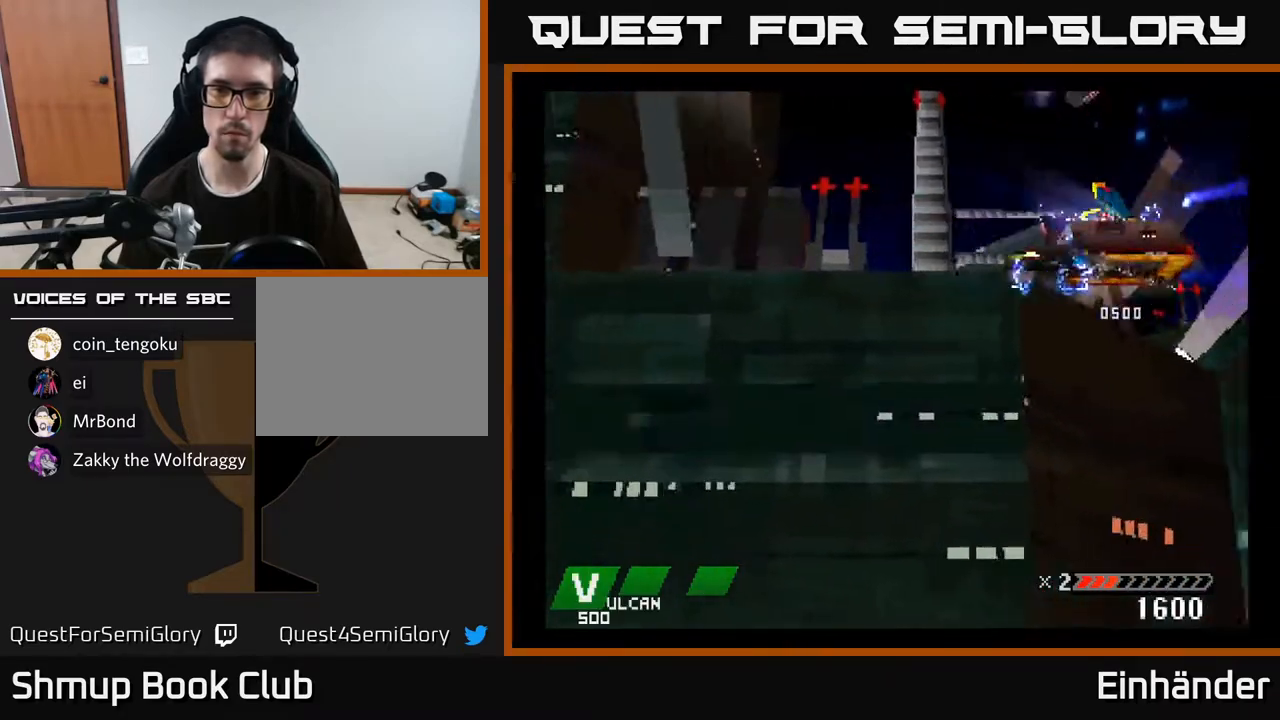
{"buttons": ["X", "DPAD_LEFT"], "right_stick": "center", "events": [[50, "DPAD_LEFT", "down"], [83, "X", "up"], [100, "DPAD_DOWN", "down"], [383, "X", "down"], [400, "DPAD_DOWN", "up"]]}
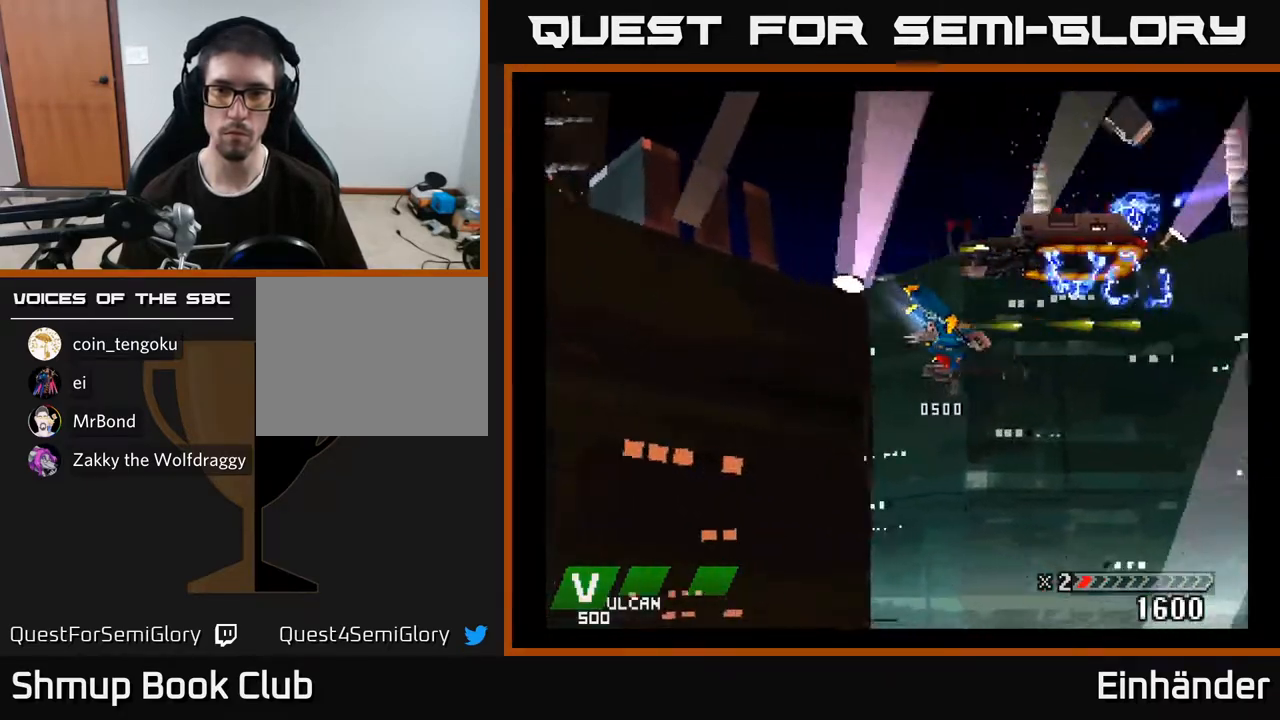
{"buttons": [], "right_stick": "center", "events": [[17, "DPAD_LEFT", "up"], [83, "X", "up"]]}
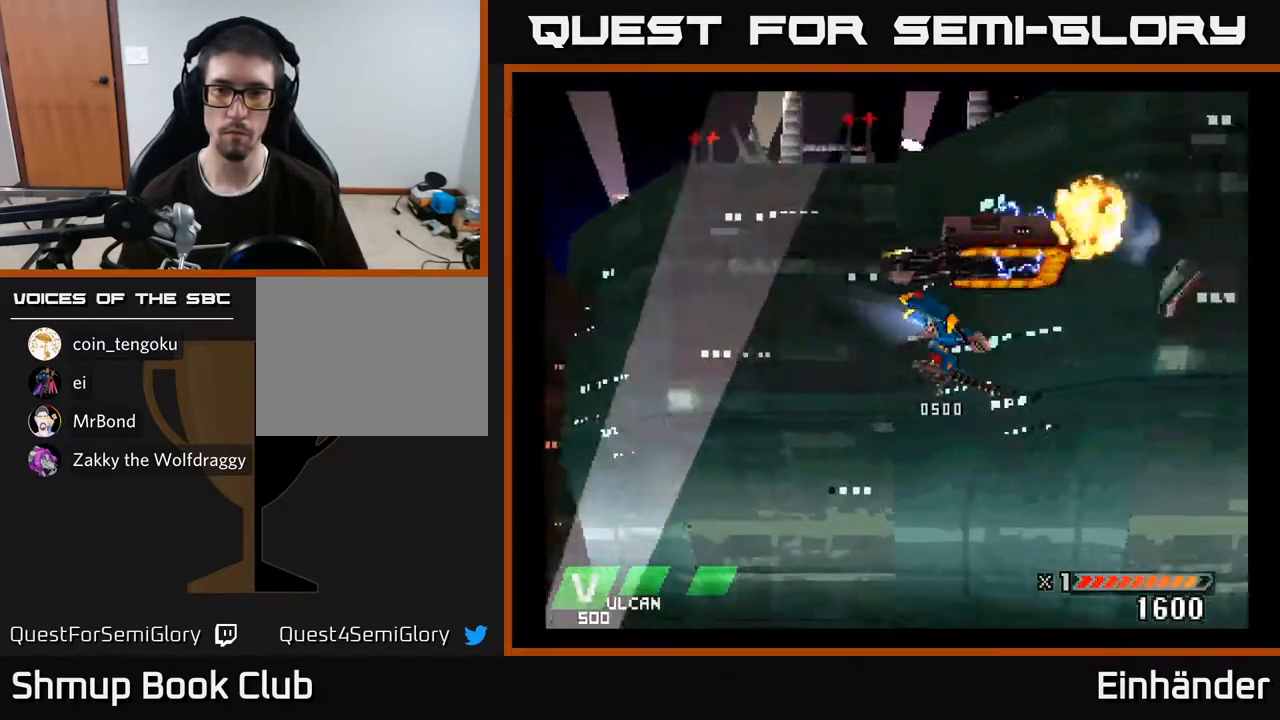
{"buttons": [], "right_stick": "center", "events": []}
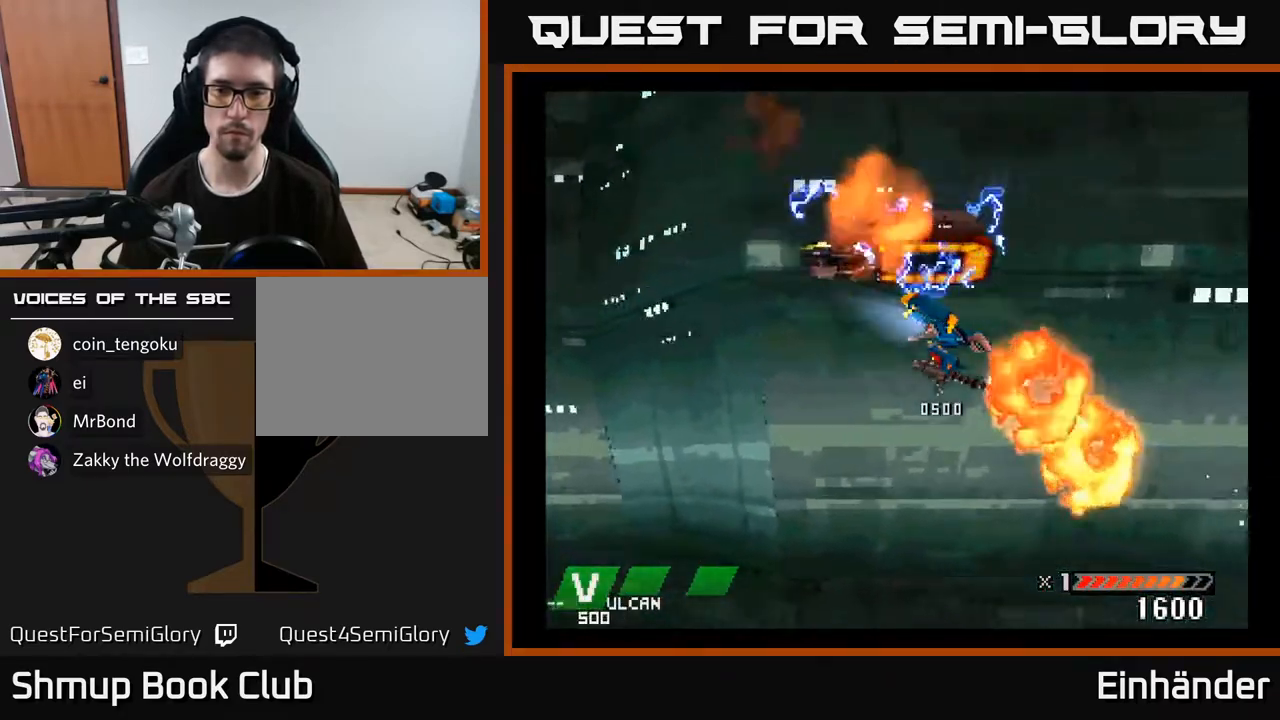
{"buttons": [], "right_stick": "center", "events": [[17, "A", "down"], [283, "A", "up"], [383, "DPAD_LEFT", "down"], [483, "DPAD_LEFT", "up"]]}
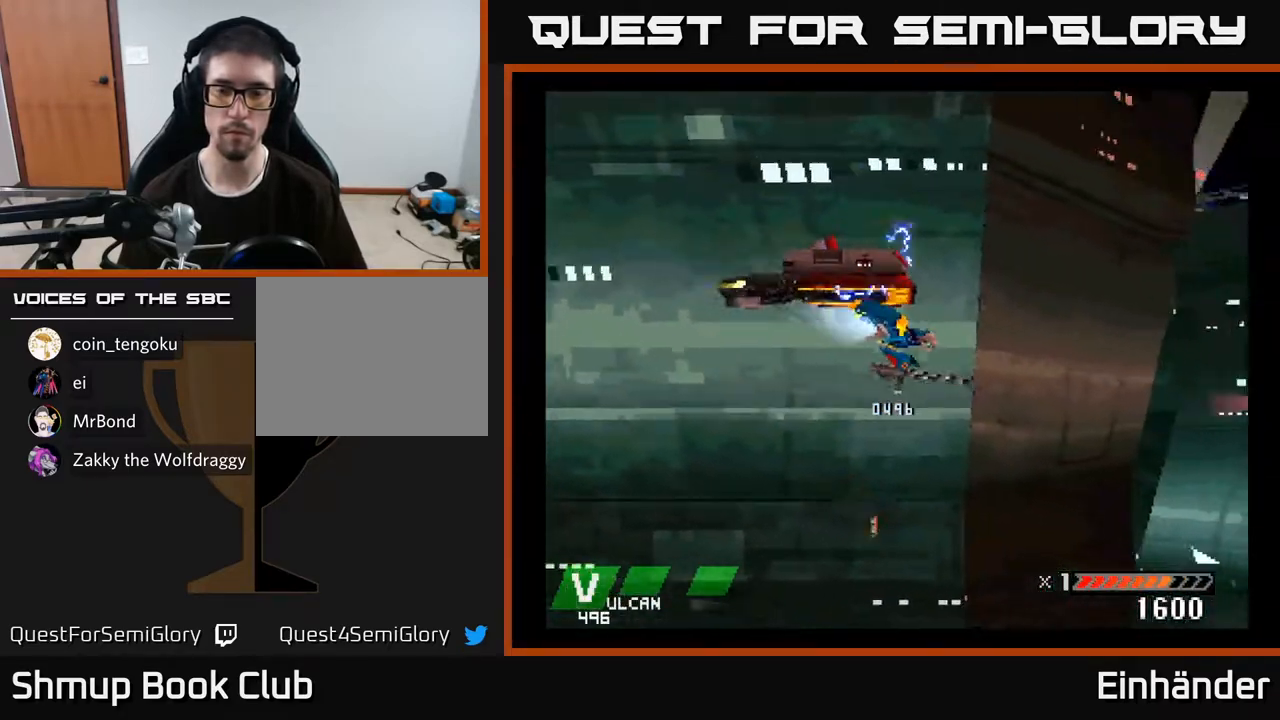
{"buttons": ["X"], "right_stick": "center", "events": [[317, "X", "down"]]}
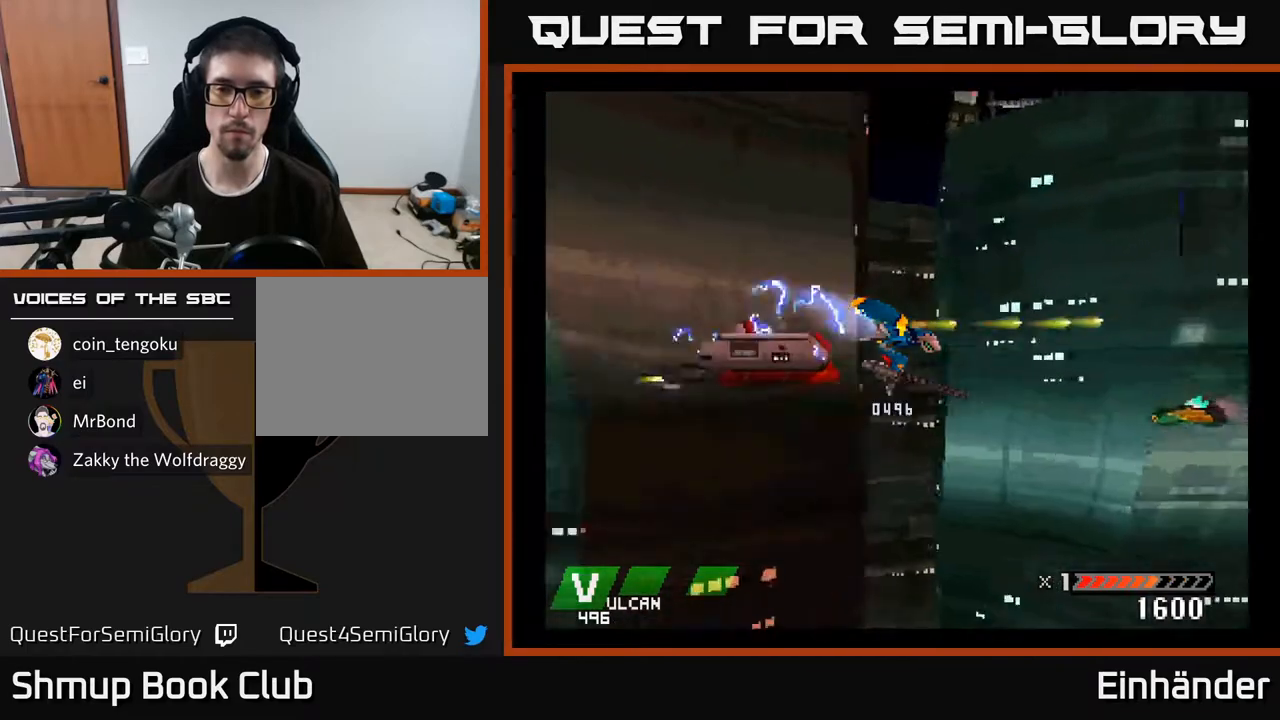
{"buttons": ["A", "DPAD_UP"], "right_stick": "center", "events": [[183, "X", "up"], [200, "DPAD_DOWN", "down"], [317, "A", "down"], [367, "DPAD_RIGHT", "down"], [383, "DPAD_DOWN", "up"], [483, "DPAD_RIGHT", "up"], [500, "DPAD_UP", "down"]]}
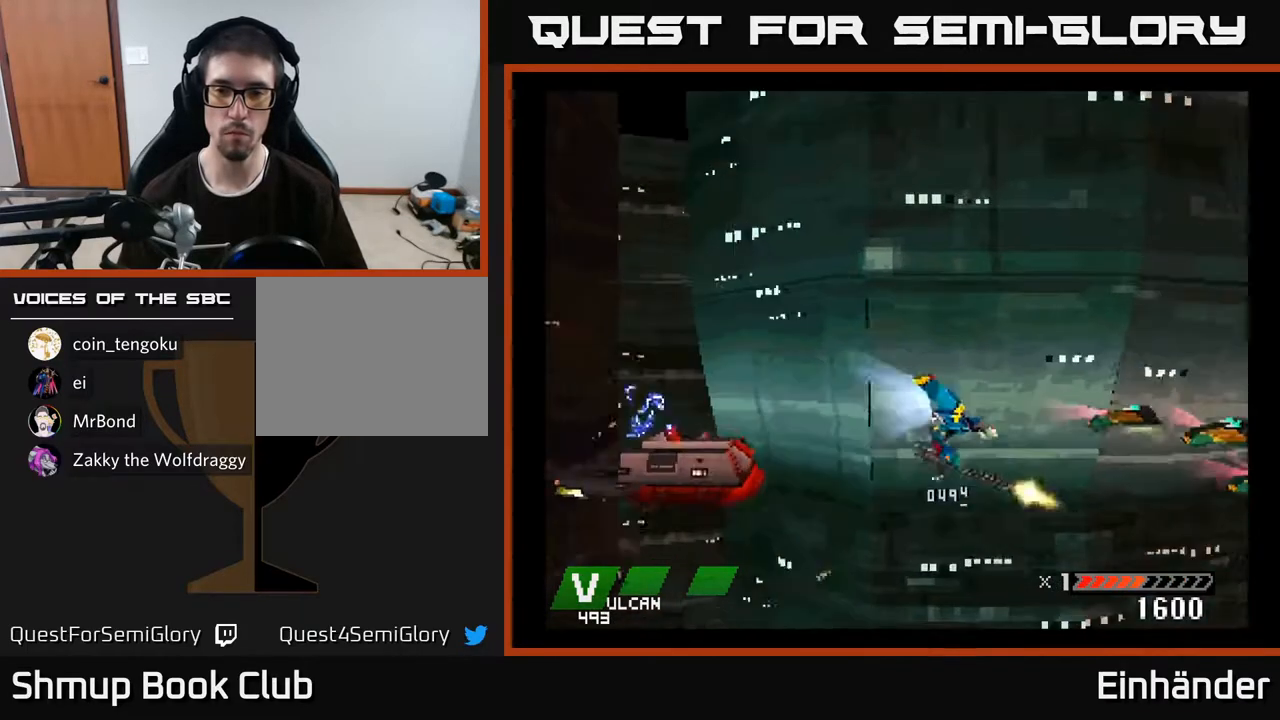
{"buttons": ["A"], "right_stick": "center", "events": [[67, "A", "up"], [150, "A", "down"], [217, "DPAD_UP", "up"], [283, "A", "up"], [350, "A", "down"]]}
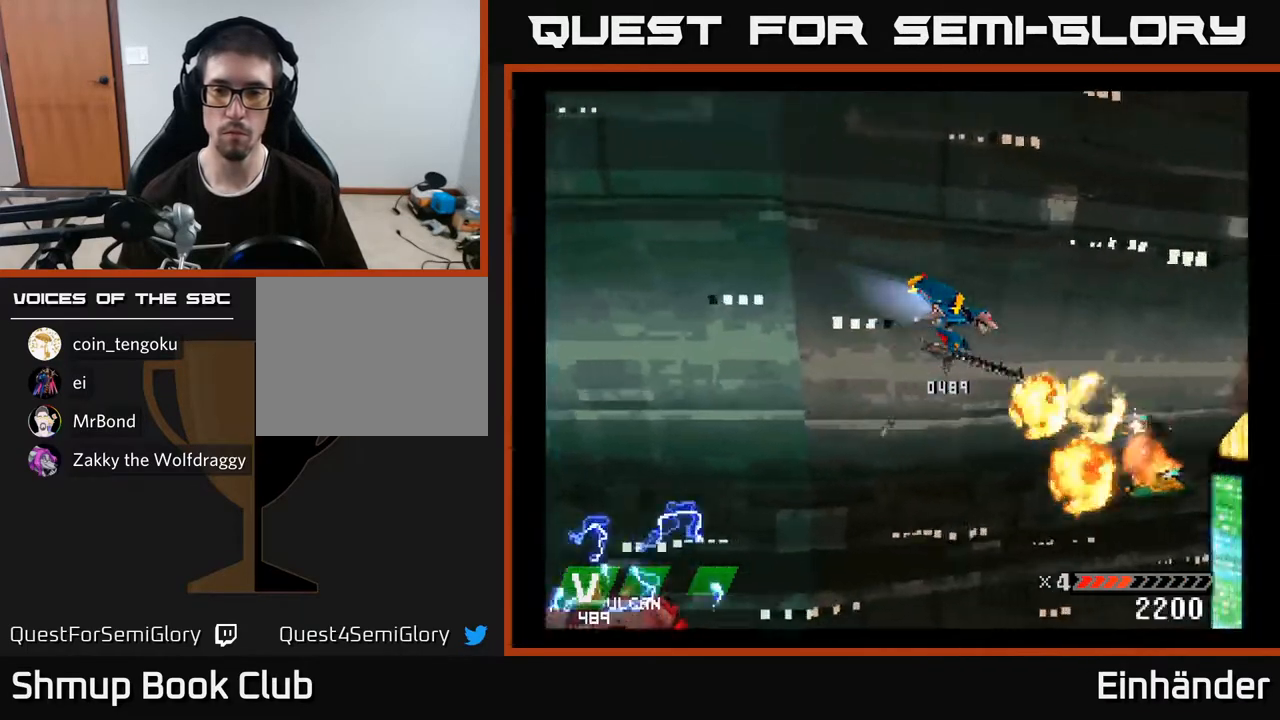
{"buttons": [], "right_stick": "center", "events": [[183, "A", "up"]]}
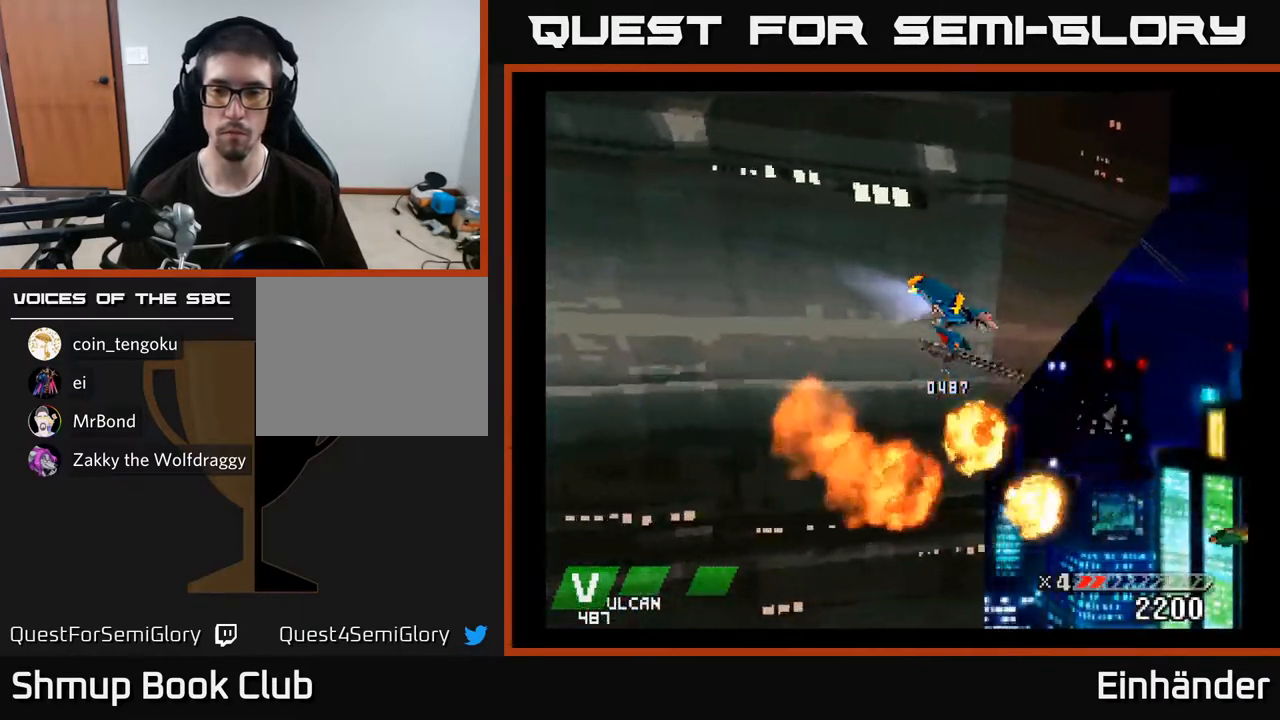
{"buttons": ["A", "DPAD_DOWN", "DPAD_RIGHT"], "right_stick": "center", "events": [[300, "DPAD_DOWN", "down"], [383, "A", "down"], [450, "DPAD_RIGHT", "down"]]}
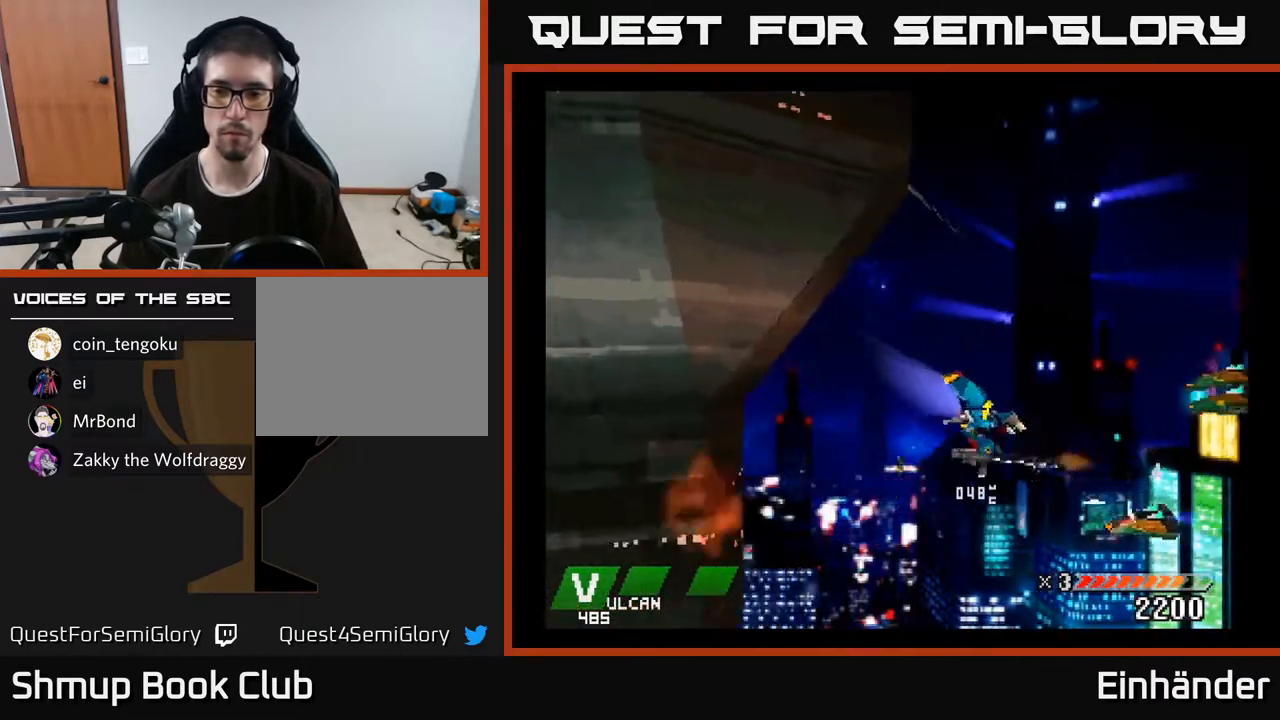
{"buttons": ["A", "DPAD_UP"], "right_stick": "center", "events": [[50, "DPAD_DOWN", "up"], [50, "DPAD_RIGHT", "up"], [67, "A", "up"], [117, "DPAD_UP", "down"], [150, "A", "down"], [283, "A", "up"], [333, "DPAD_UP", "up"], [450, "DPAD_UP", "down"], [467, "A", "down"]]}
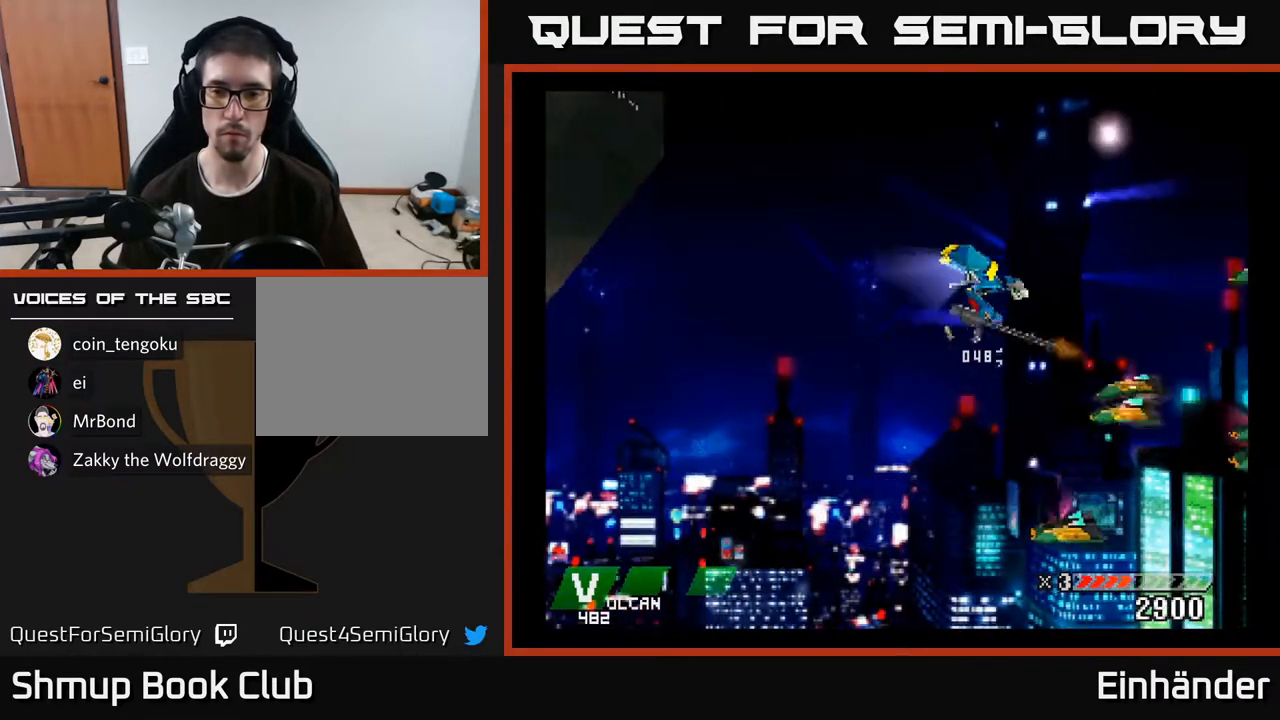
{"buttons": ["A", "DPAD_DOWN"], "right_stick": "center", "events": [[17, "DPAD_LEFT", "down"], [67, "DPAD_UP", "up"], [100, "DPAD_DOWN", "down"], [200, "DPAD_LEFT", "up"], [300, "DPAD_LEFT", "down"], [483, "DPAD_LEFT", "up"]]}
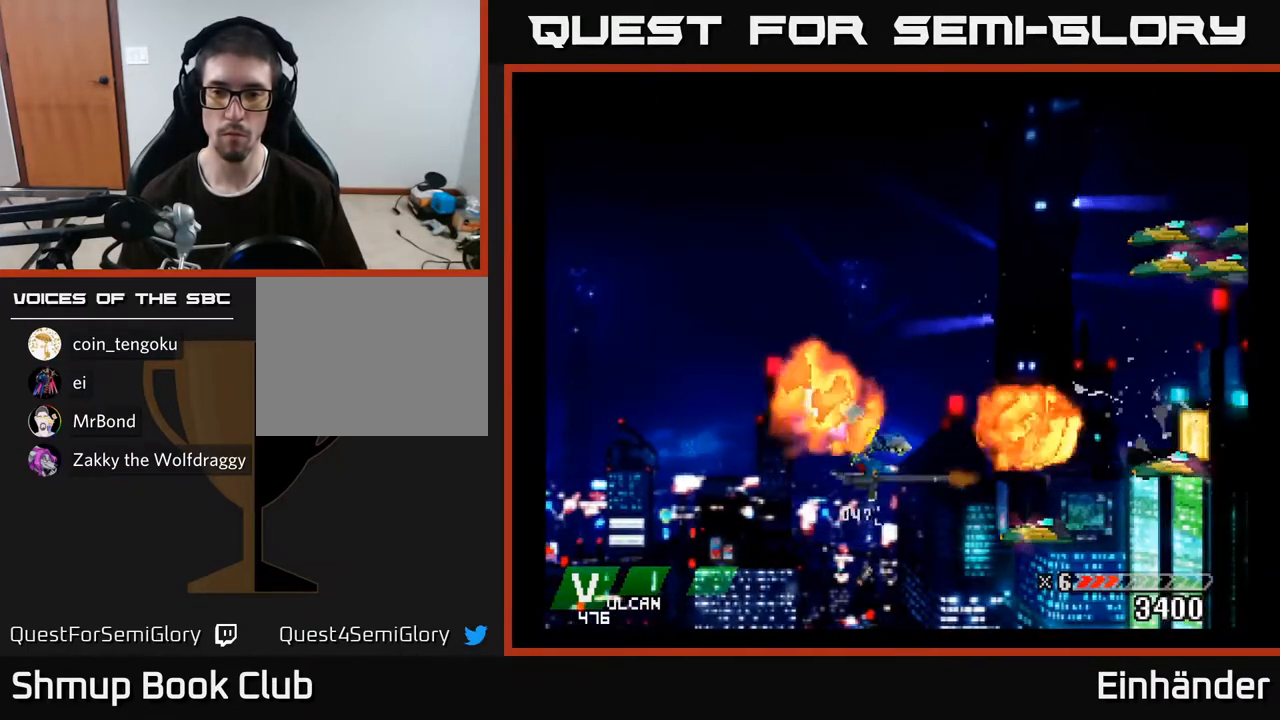
{"buttons": ["DPAD_UP"], "right_stick": "center", "events": [[17, "A", "up"], [83, "A", "down"], [133, "DPAD_DOWN", "up"], [200, "DPAD_UP", "down"], [367, "A", "up"]]}
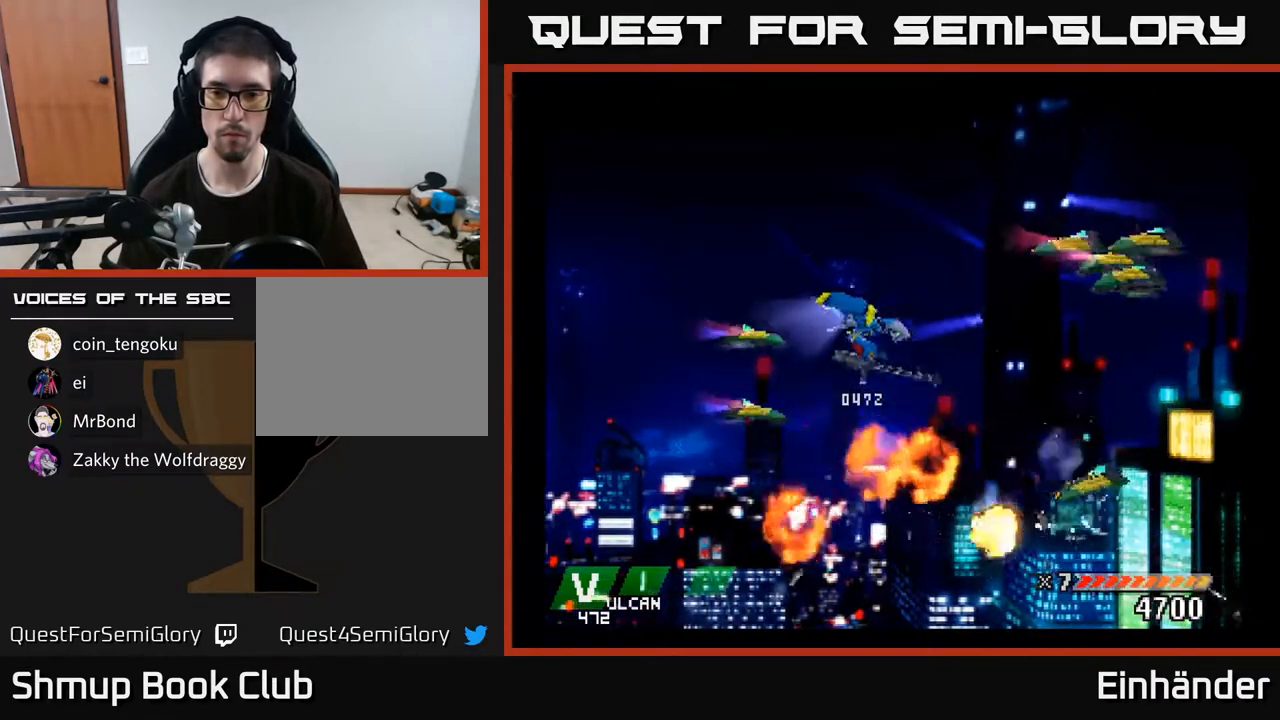
{"buttons": ["A"], "right_stick": "center", "events": [[200, "A", "down"], [283, "DPAD_UP", "up"]]}
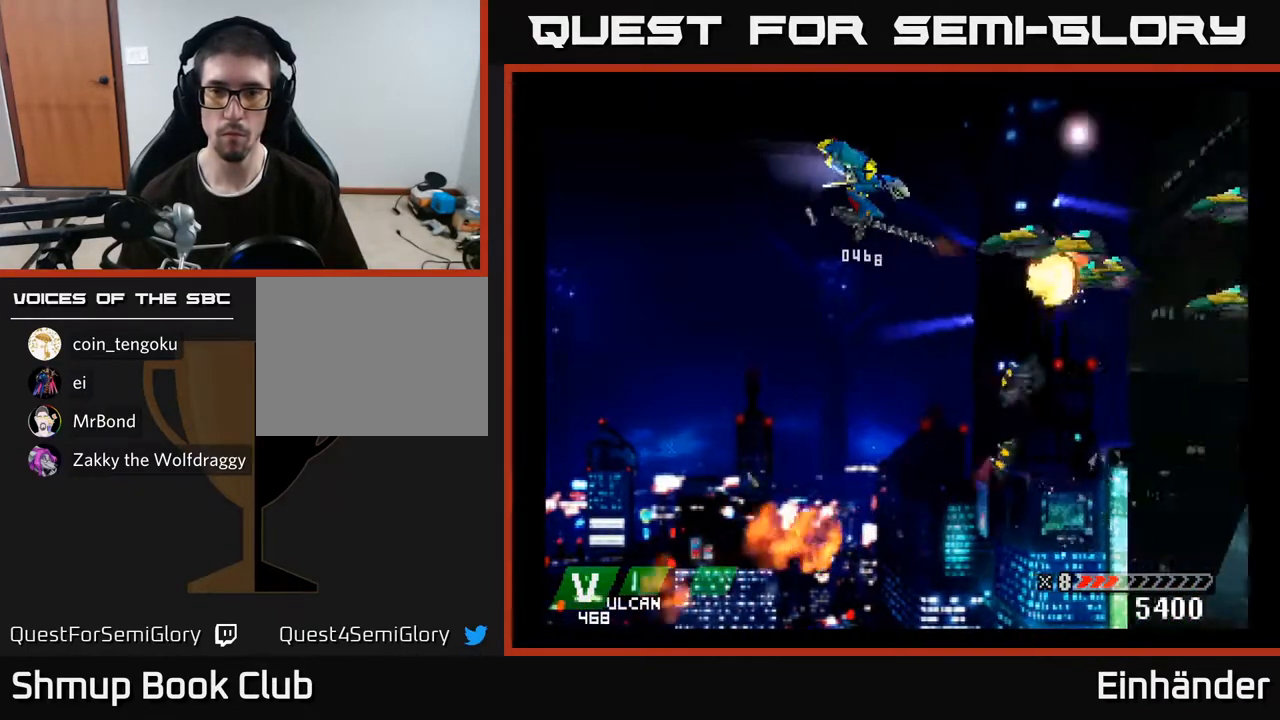
{"buttons": [], "right_stick": "center", "events": [[33, "DPAD_UP", "down"], [100, "DPAD_UP", "up"], [300, "DPAD_DOWN", "down"], [333, "A", "up"], [350, "DPAD_DOWN", "up"], [400, "B", "down"], [483, "B", "up"]]}
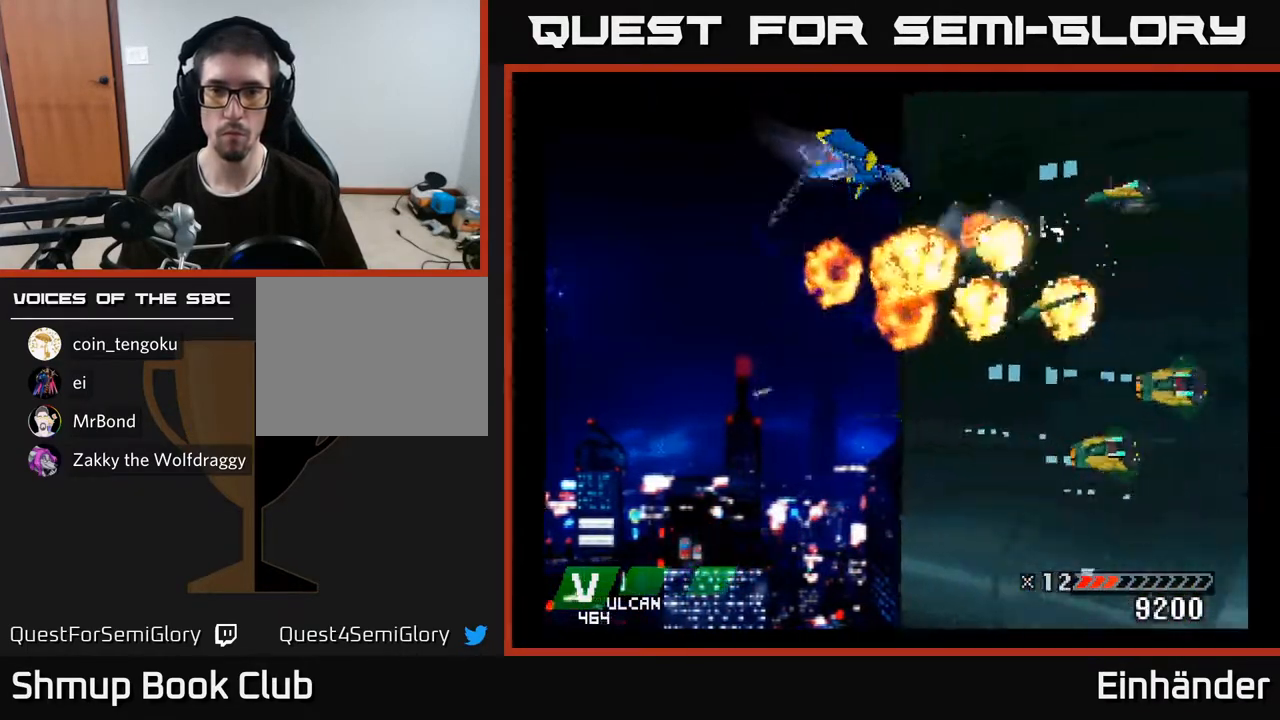
{"buttons": ["X", "DPAD_DOWN"], "right_stick": "center", "events": [[83, "A", "down"], [283, "DPAD_DOWN", "down"], [367, "DPAD_DOWN", "up"], [467, "X", "down"], [483, "A", "up"], [500, "DPAD_DOWN", "down"]]}
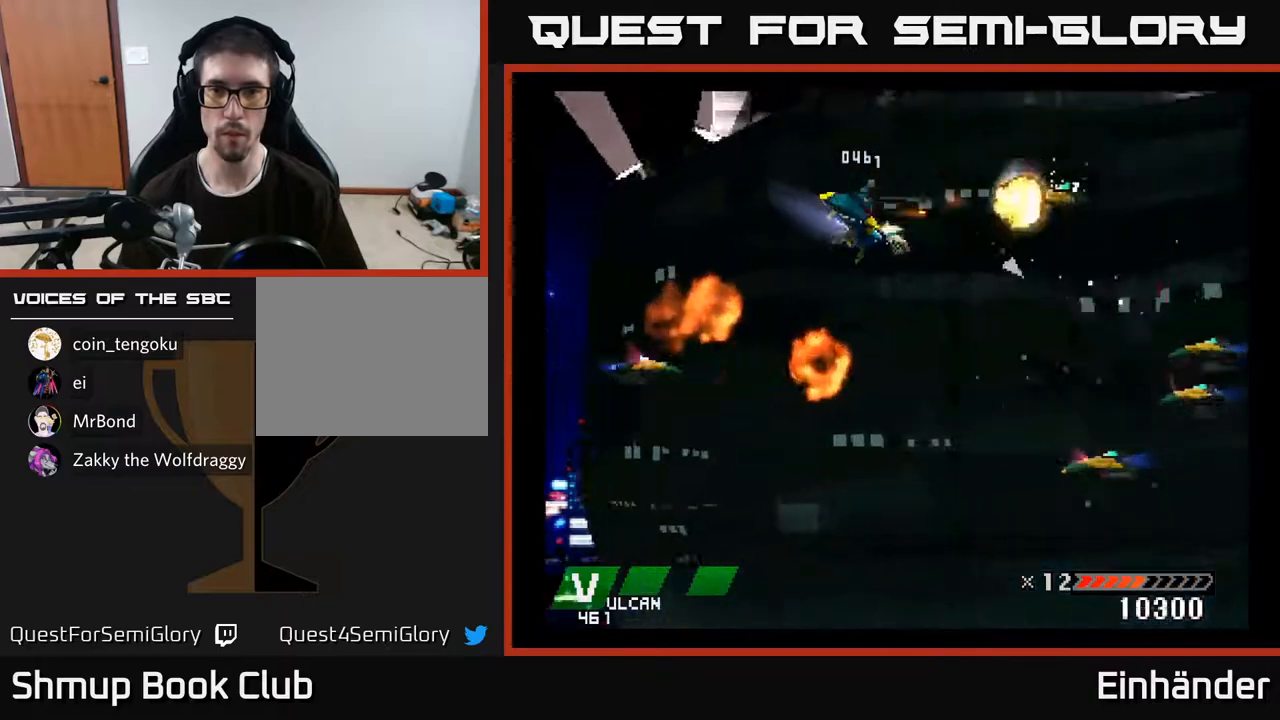
{"buttons": ["A", "DPAD_DOWN"], "right_stick": "center", "events": [[50, "DPAD_DOWN", "up"], [283, "DPAD_DOWN", "down"], [317, "X", "up"], [483, "A", "down"]]}
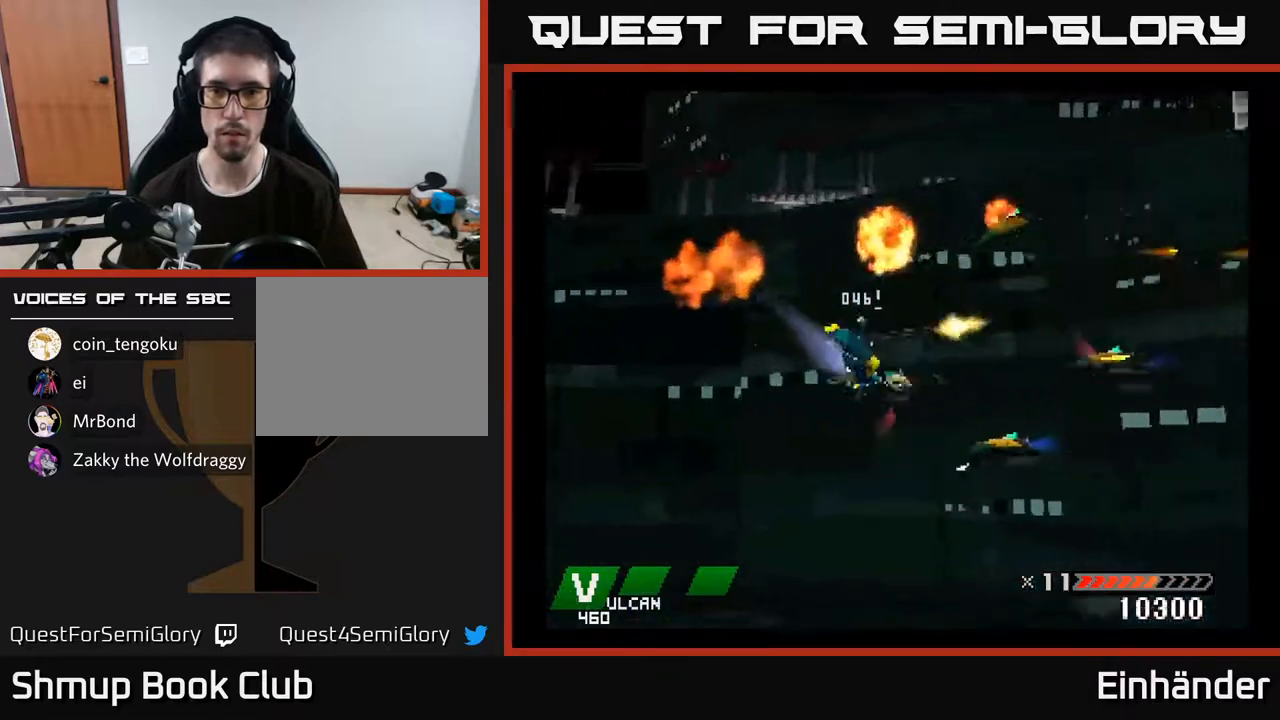
{"buttons": ["A", "DPAD_LEFT"], "right_stick": "center", "events": [[133, "DPAD_DOWN", "up"], [233, "DPAD_DOWN", "down"], [250, "DPAD_LEFT", "down"], [317, "DPAD_DOWN", "up"]]}